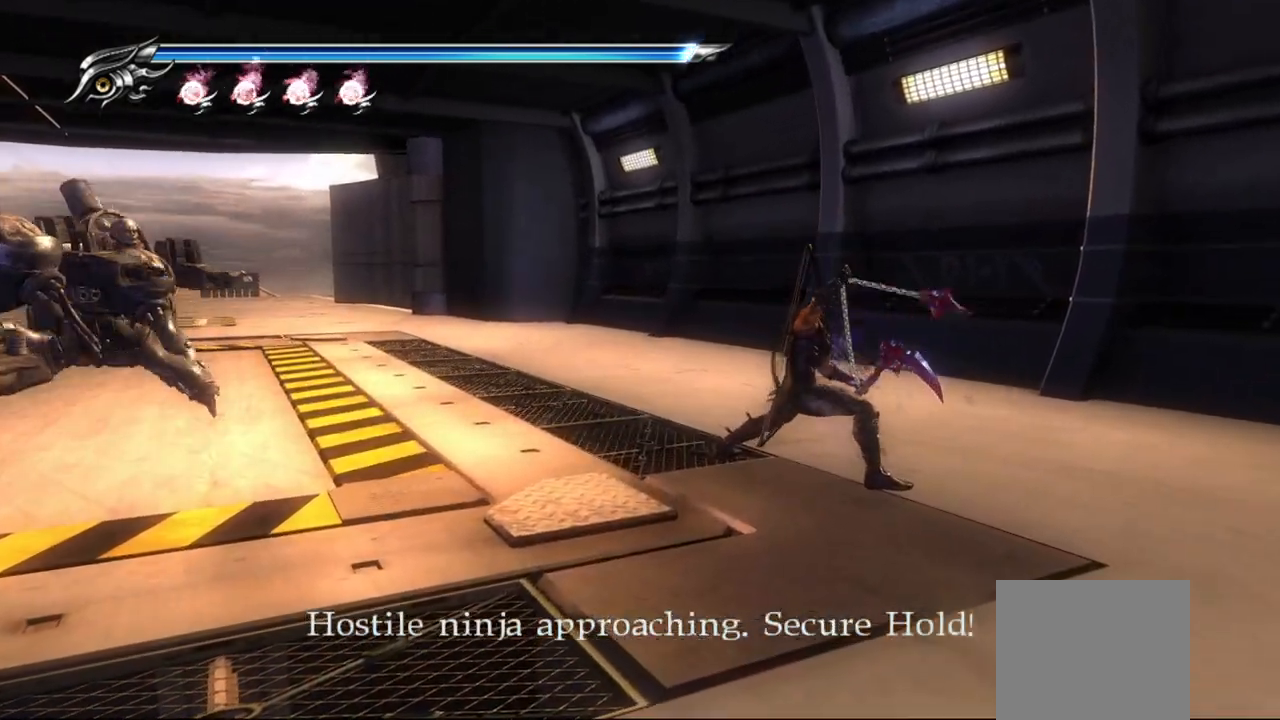
Gameplay with a controller (PlayStation layout); each line is a JSON object with the inputs held at the frame after it (dt_ms = milliseconds from this image to that frame). "events" lists button and stick changes between this image and that frame as [ms after this image, input, new state], when the widget could be followed in between. Not read: L3 R3.
{"dt_ms": 500, "buttons": ["TRIANGLE"], "left_stick": "center", "right_stick": "center", "events": [[383, "right_stick", "down"], [467, "right_stick", "center"]]}
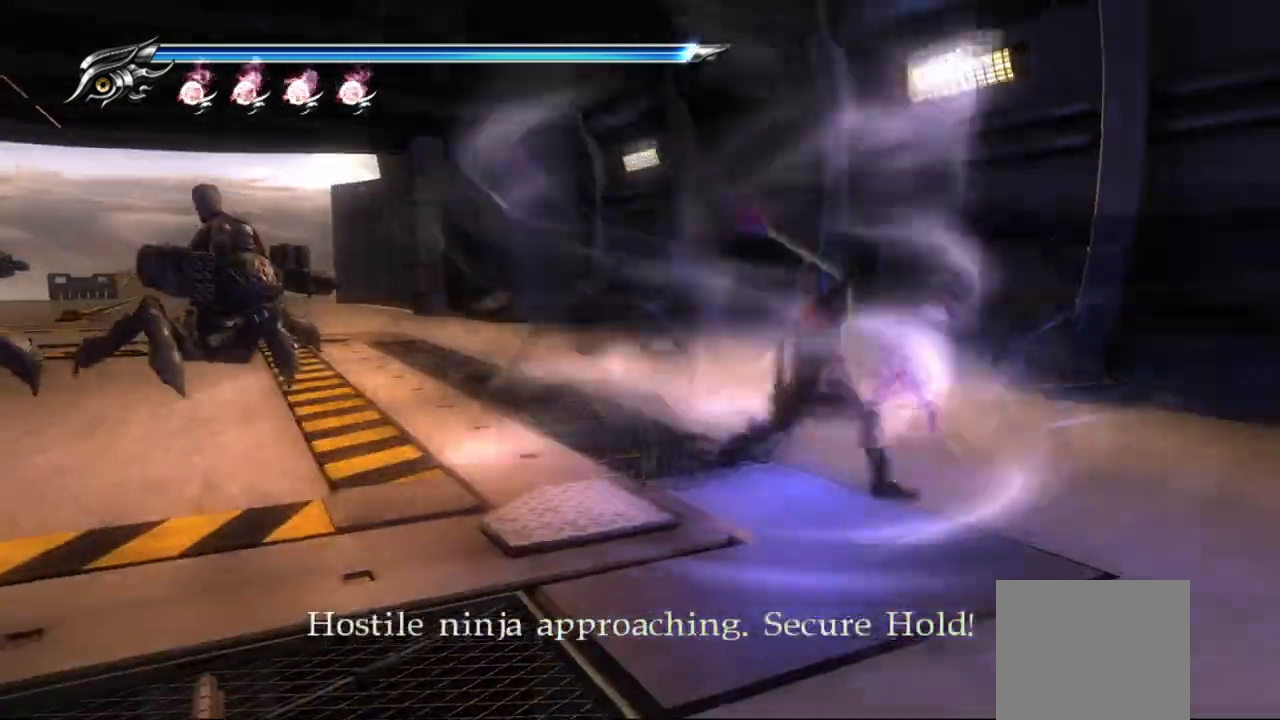
{"dt_ms": 1000, "buttons": ["TRIANGLE"], "left_stick": "up-left", "right_stick": "down"}
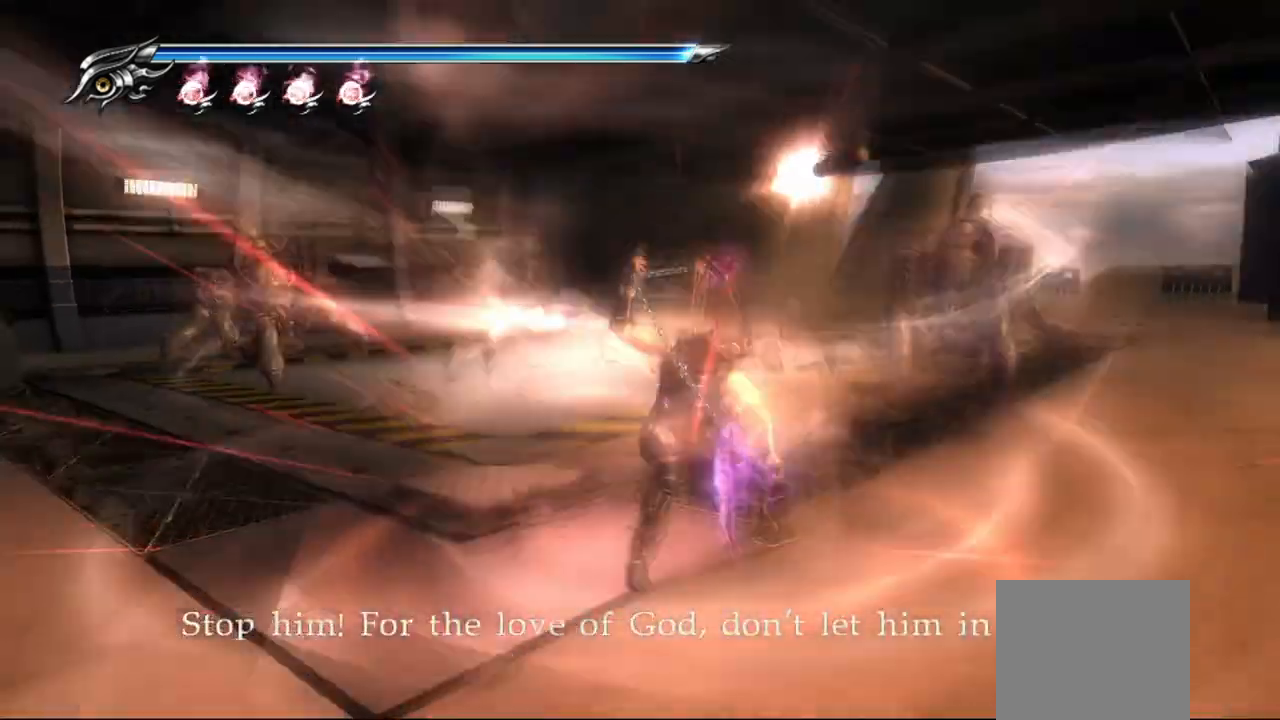
{"dt_ms": 500, "buttons": [], "left_stick": "up-right", "right_stick": "down", "events": [[17, "right_stick", "center"], [33, "TRIANGLE", "up"], [33, "left_stick", "right"], [117, "right_stick", "down"], [400, "left_stick", "up-right"]]}
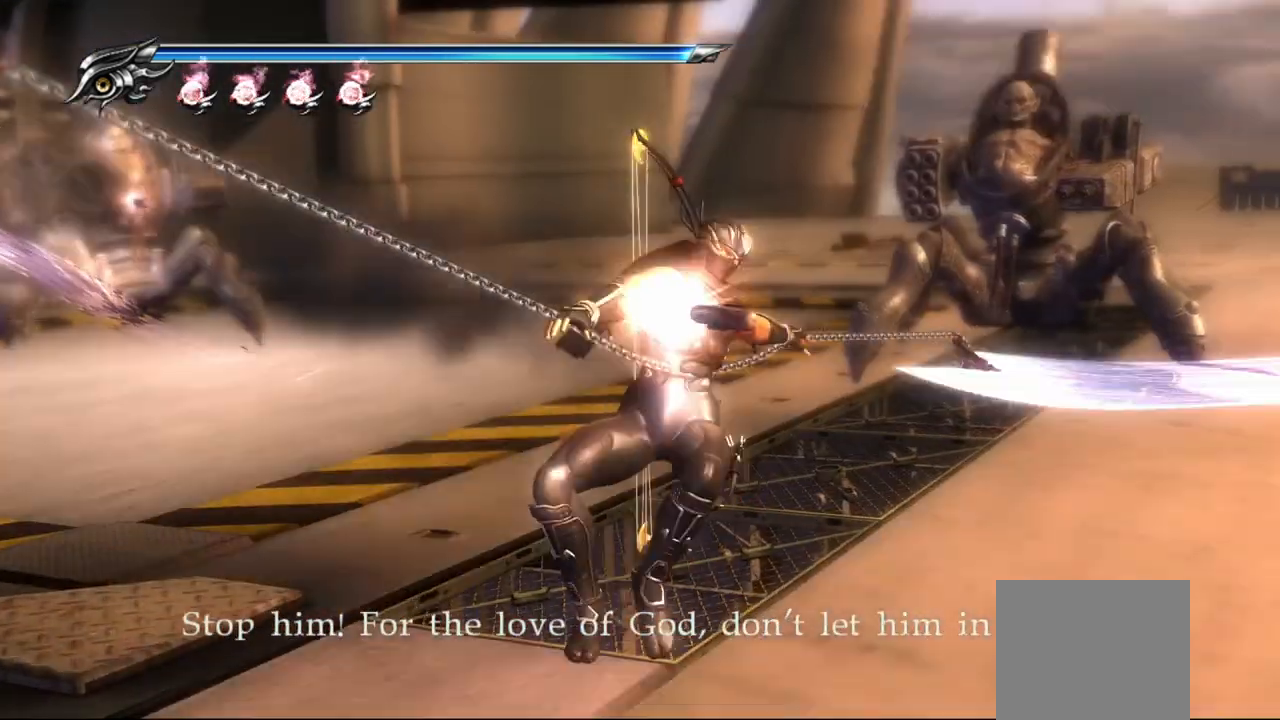
{"dt_ms": 500, "buttons": [], "left_stick": "up-right", "right_stick": "down", "events": []}
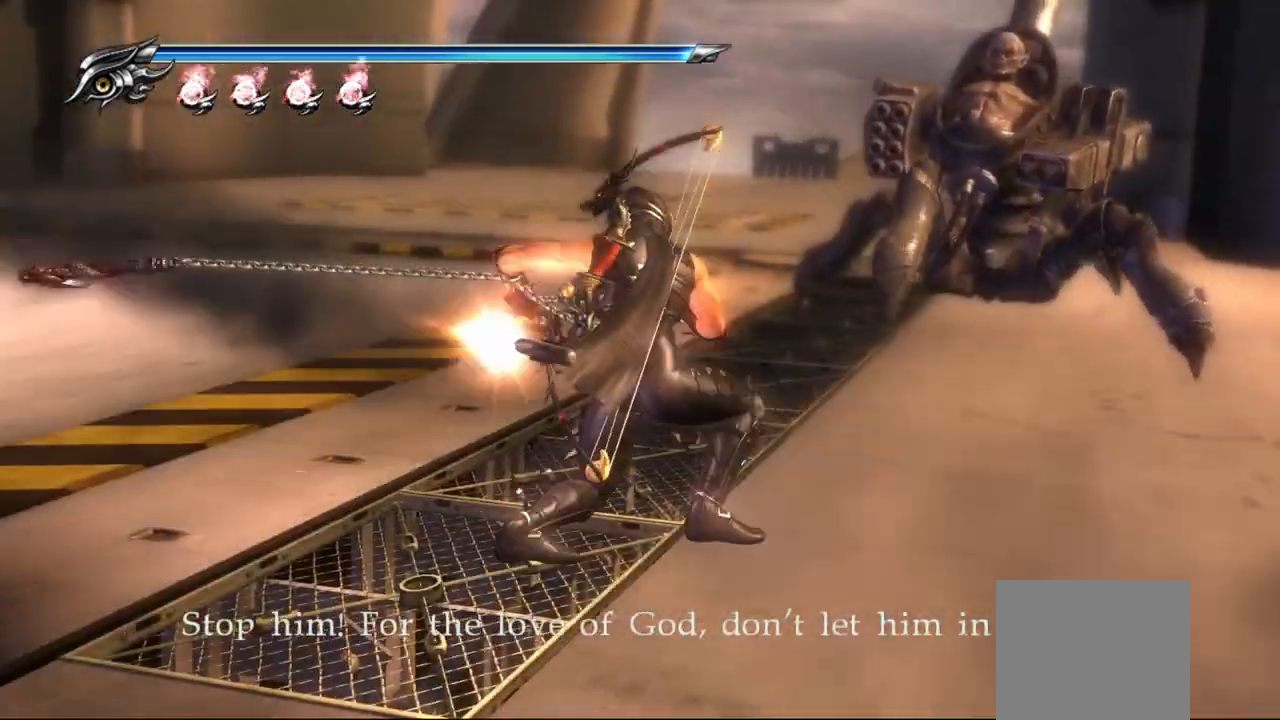
{"dt_ms": 500, "buttons": [], "left_stick": "up-right", "right_stick": "center"}
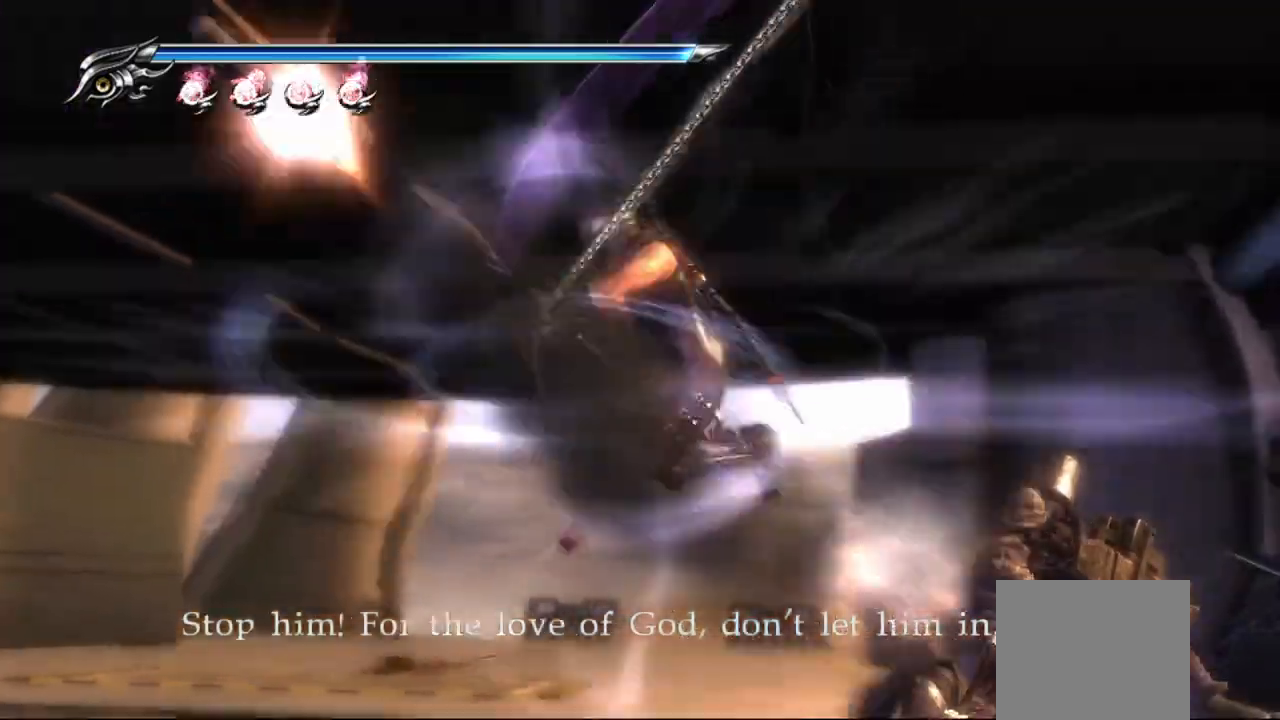
{"dt_ms": 500, "buttons": [], "left_stick": "up-right", "right_stick": "center", "events": []}
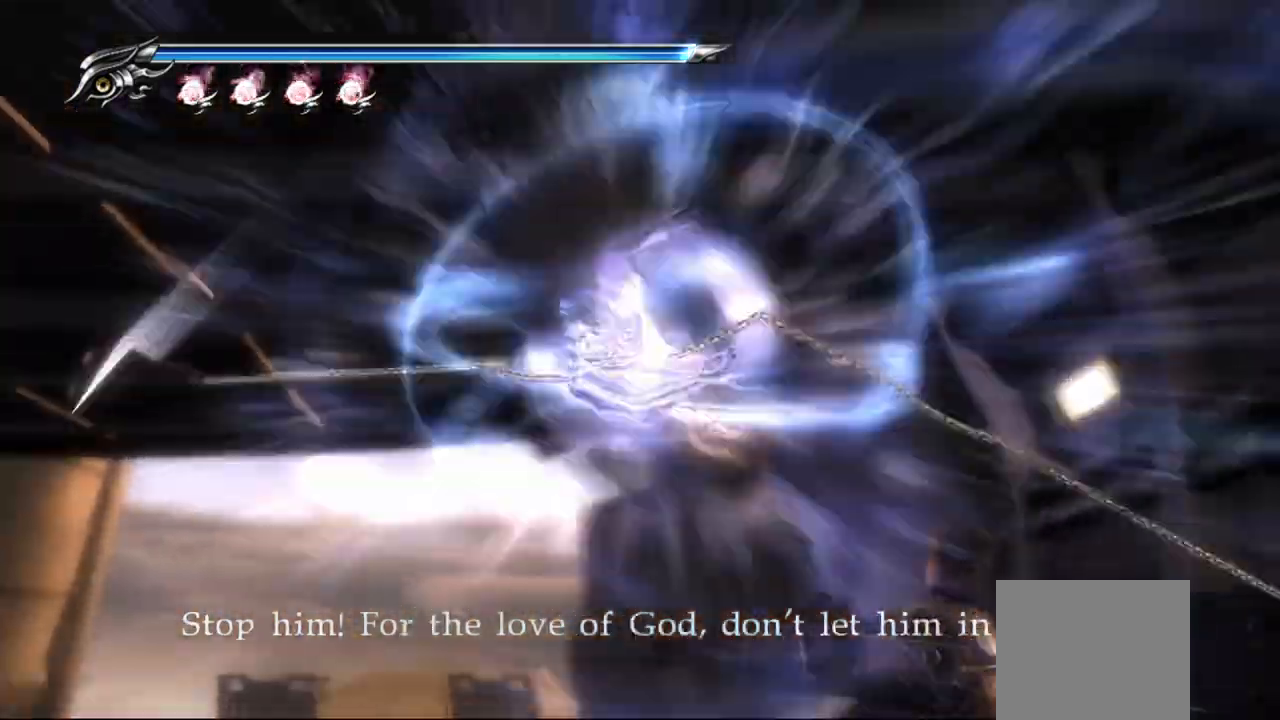
{"dt_ms": 500, "buttons": [], "left_stick": "up-right", "right_stick": "center", "events": []}
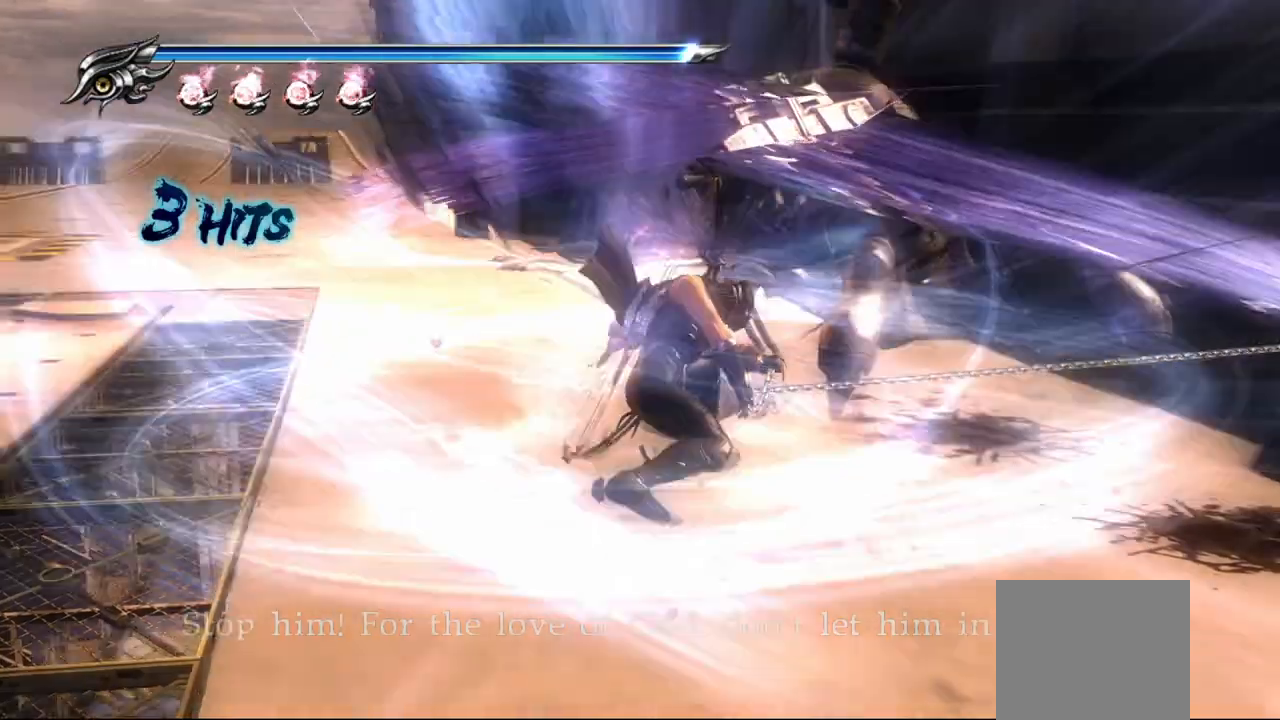
{"dt_ms": 500, "buttons": [], "left_stick": "up", "right_stick": "center", "events": [[317, "left_stick", "up"]]}
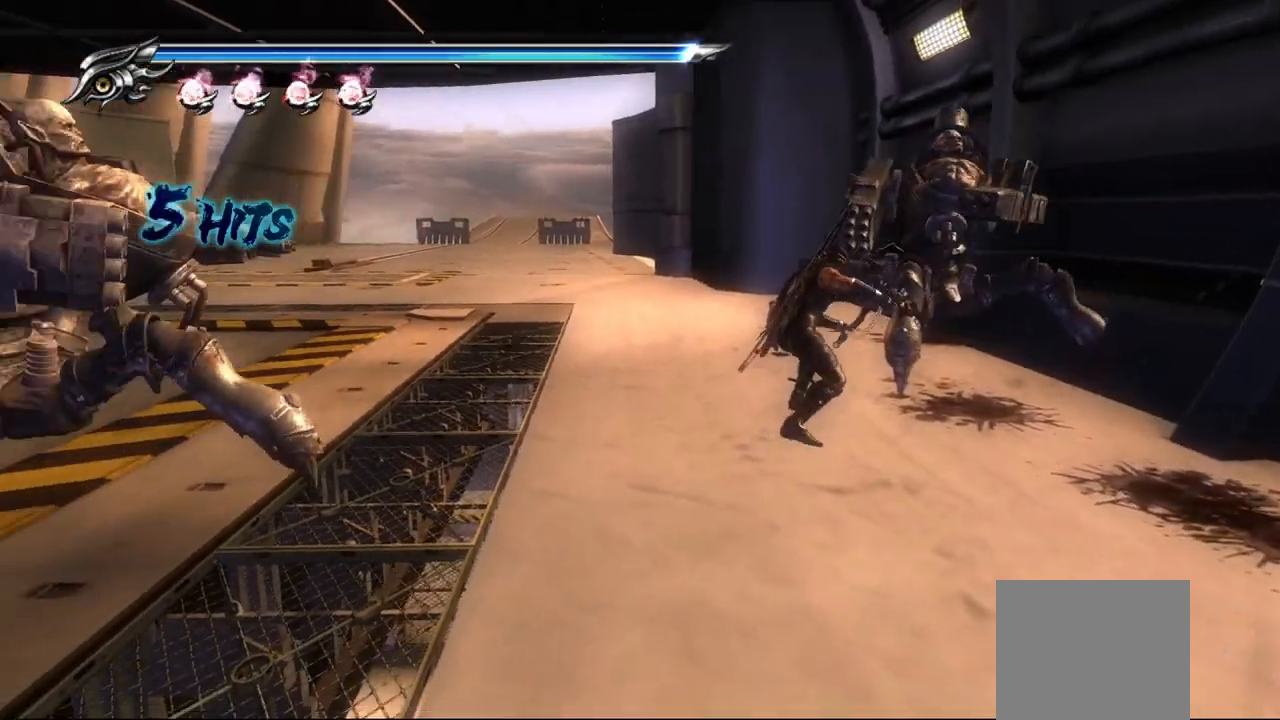
{"dt_ms": 500, "buttons": ["L1"], "left_stick": "up-left", "right_stick": "center", "events": [[50, "left_stick", "up-right"], [300, "left_stick", "up-left"], [417, "L1", "down"]]}
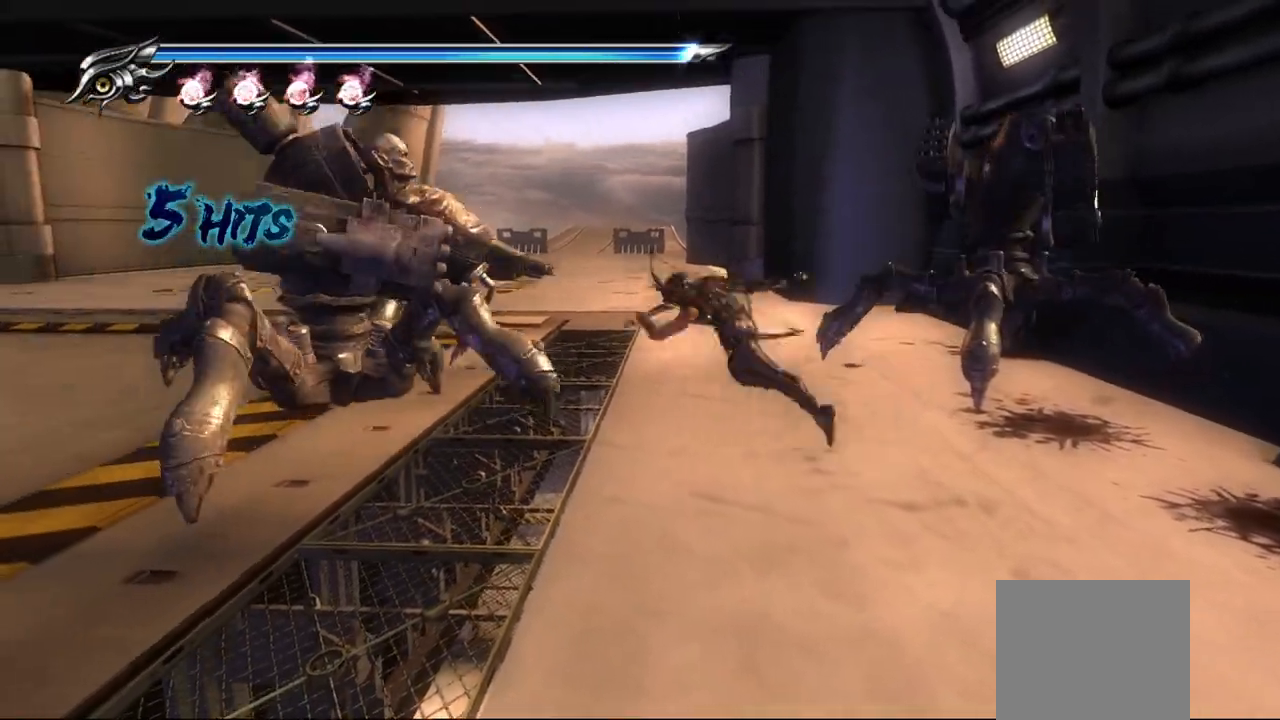
{"dt_ms": 500, "buttons": ["CROSS", "L1"], "left_stick": "up-left", "right_stick": "center", "events": [[167, "CROSS", "down"], [317, "CROSS", "up"], [367, "CROSS", "down"]]}
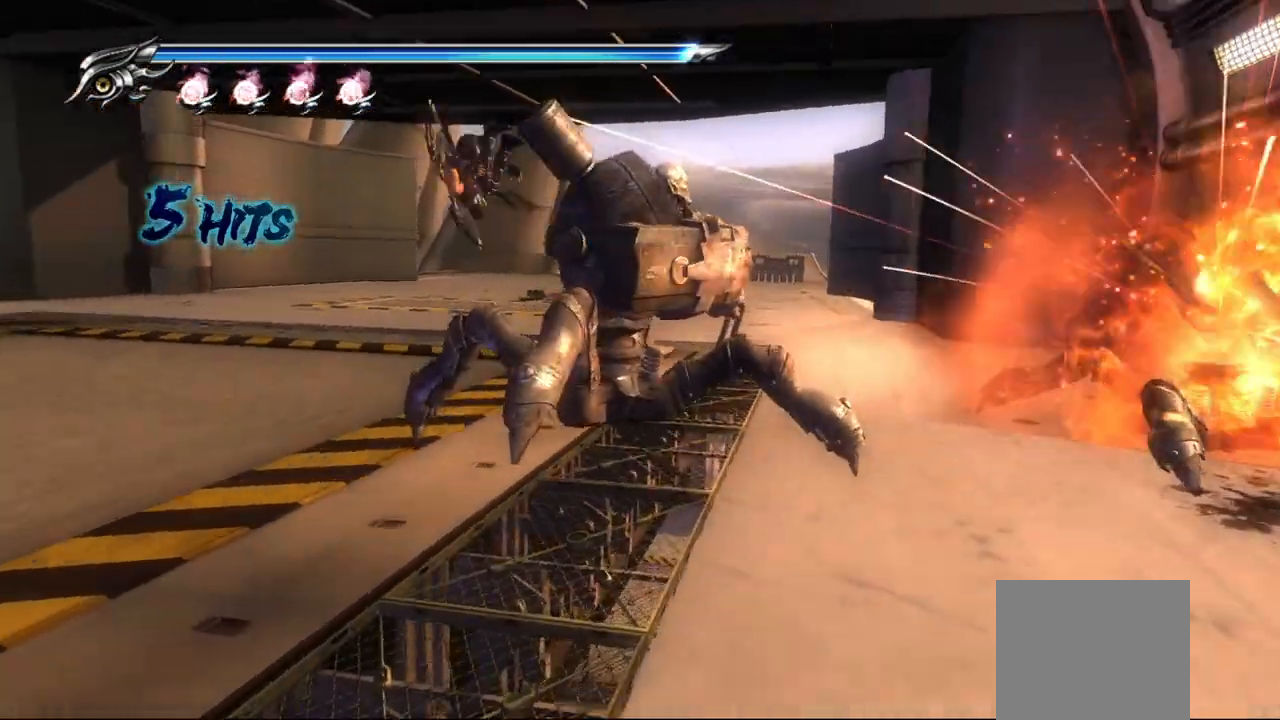
{"dt_ms": 500, "buttons": ["TRIANGLE"], "left_stick": "center", "right_stick": "center", "events": [[33, "CROSS", "up"], [333, "L1", "up"], [333, "TRIANGLE", "down"], [417, "left_stick", "center"]]}
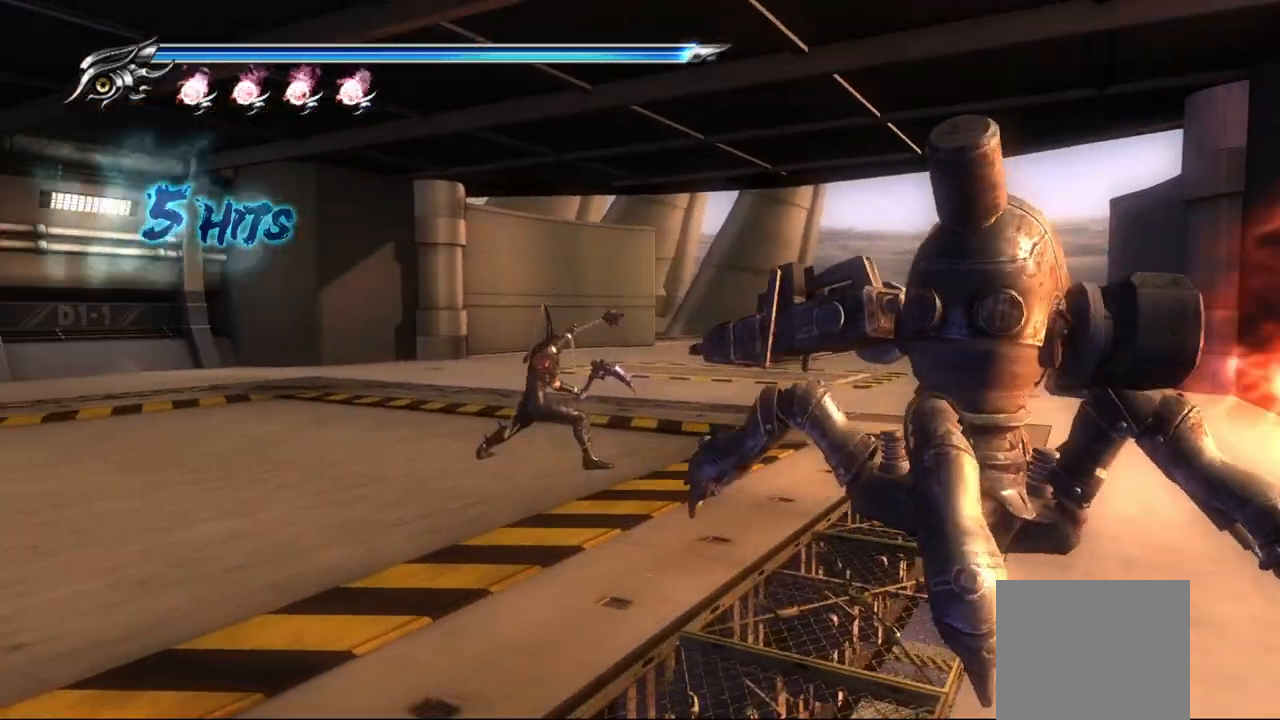
{"dt_ms": 500, "buttons": ["TRIANGLE"], "left_stick": "center", "right_stick": "center", "events": []}
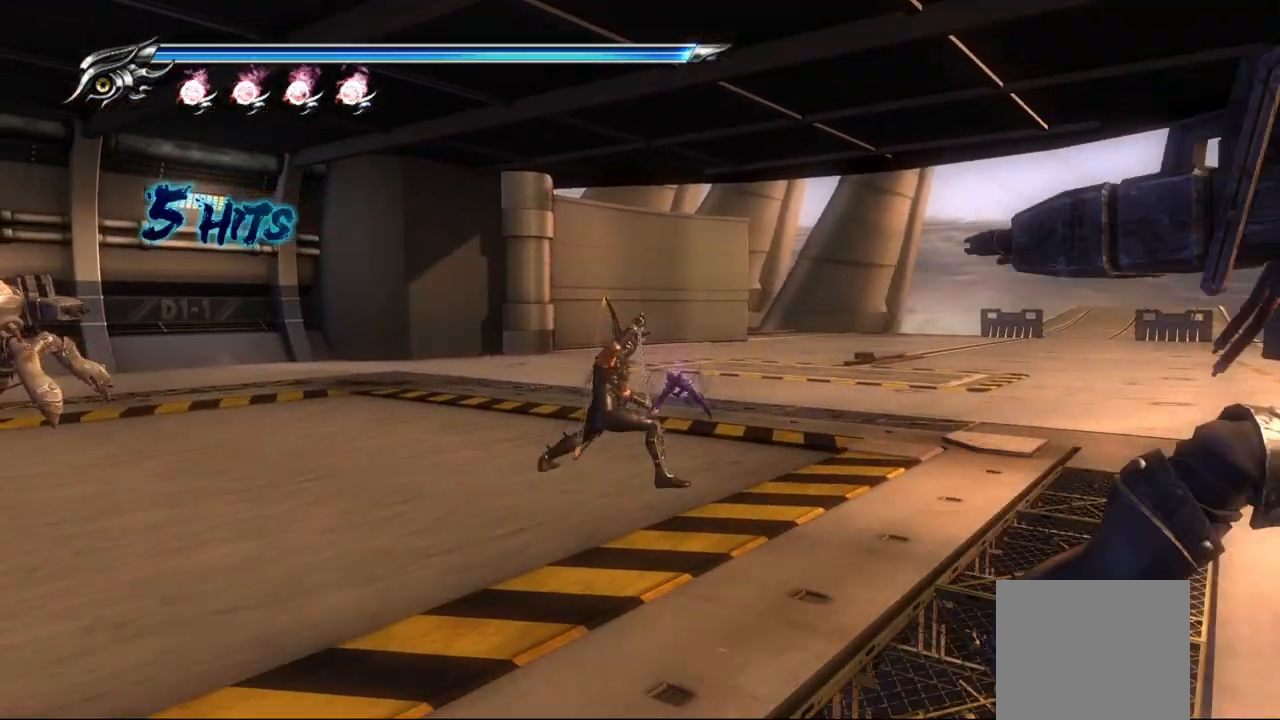
{"dt_ms": 500, "buttons": ["TRIANGLE"], "left_stick": "center", "right_stick": "center", "events": []}
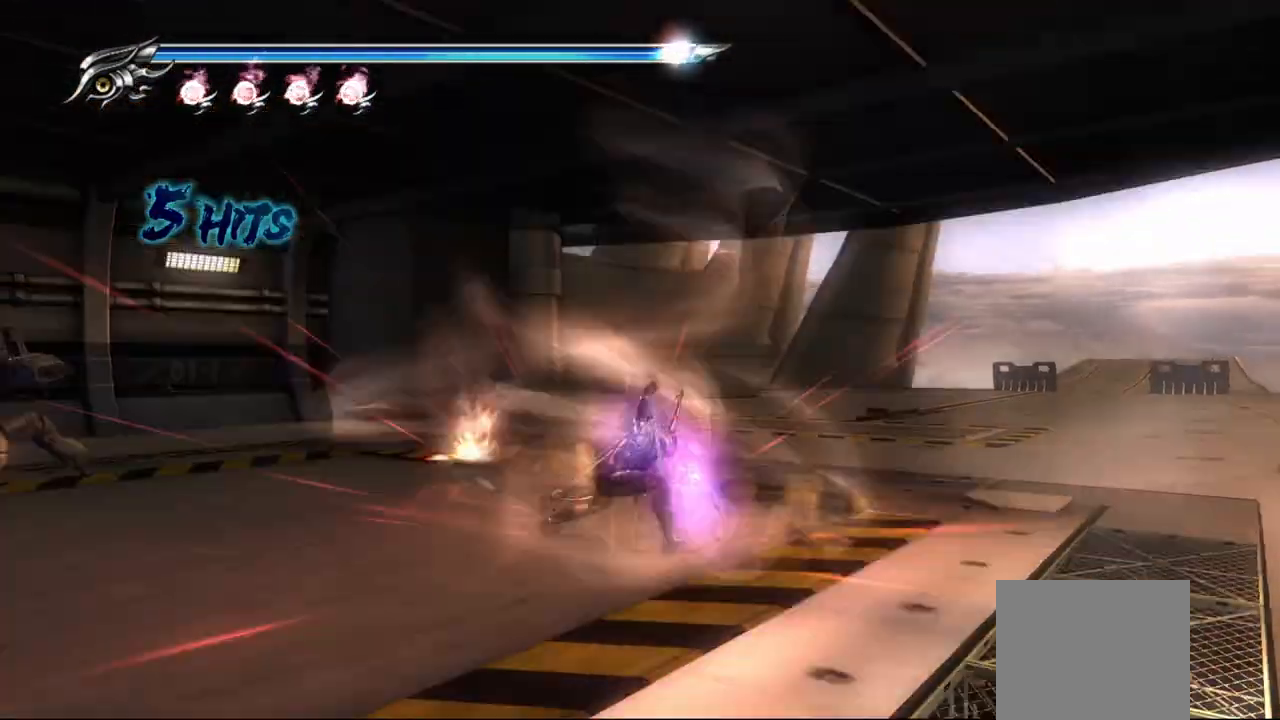
{"dt_ms": 500, "buttons": [], "left_stick": "center", "right_stick": "center", "events": [[450, "TRIANGLE", "up"]]}
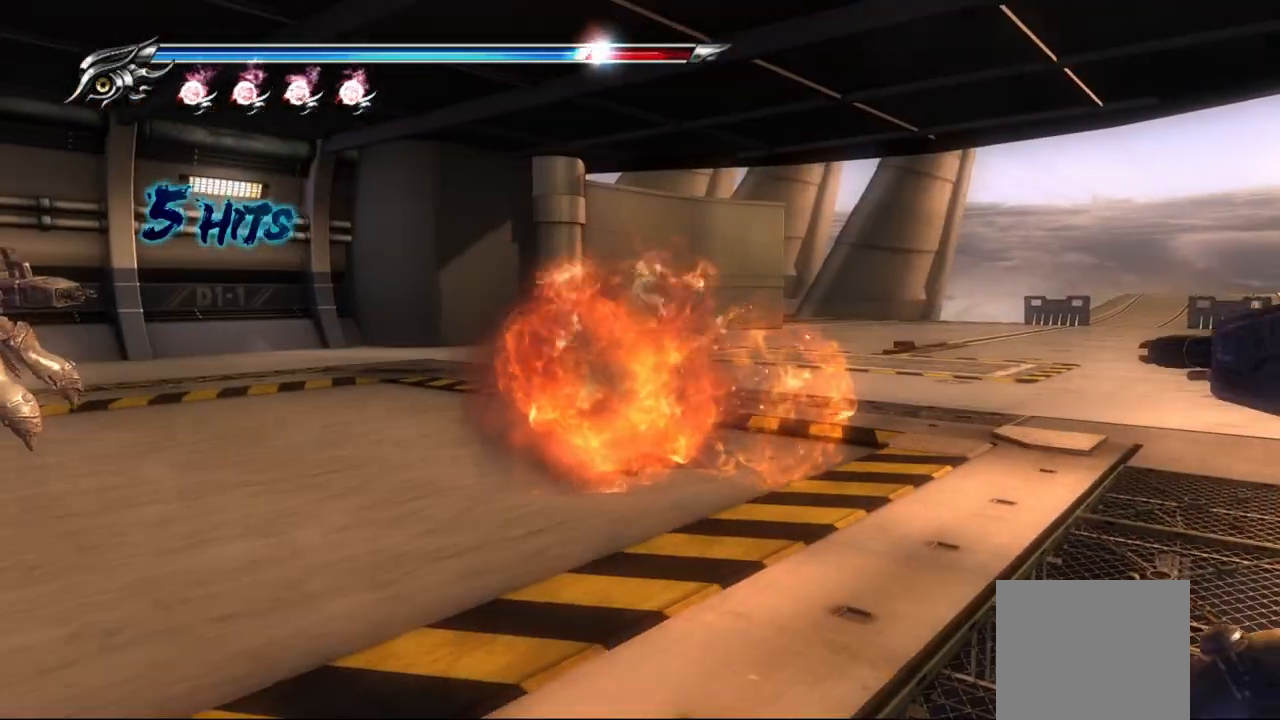
{"dt_ms": 500, "buttons": [], "left_stick": "center", "right_stick": "center", "events": []}
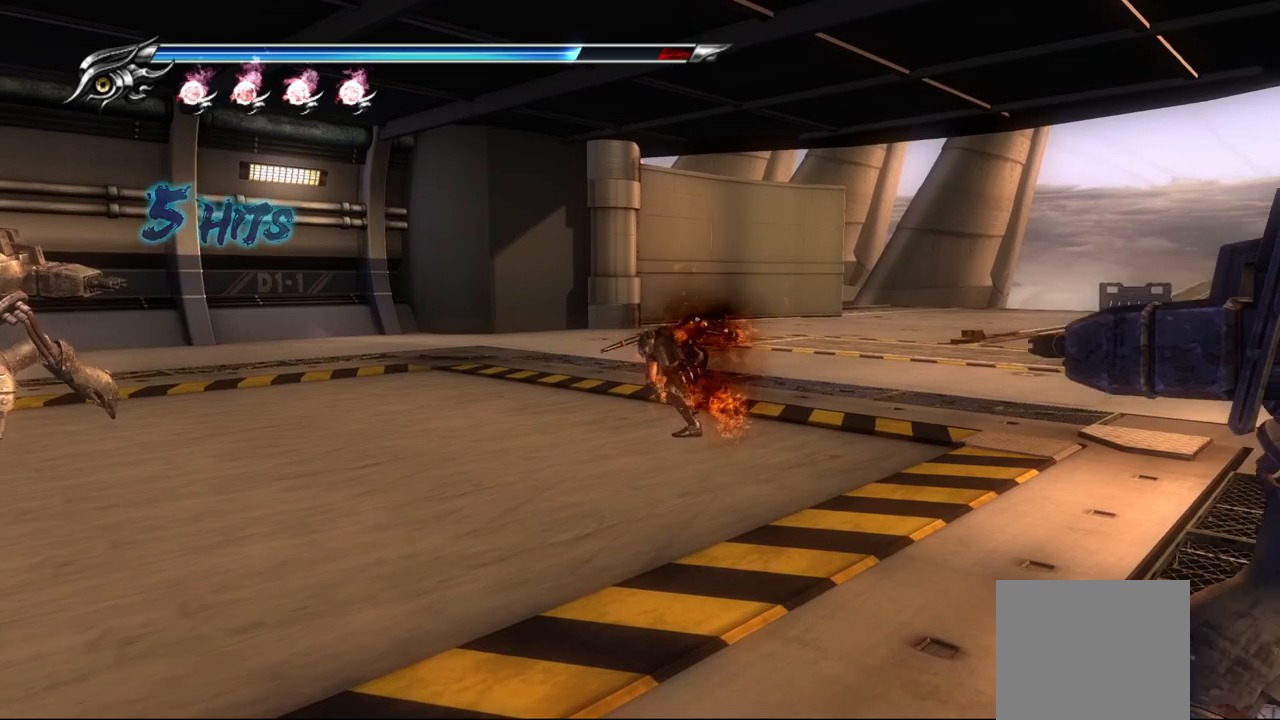
{"dt_ms": 500, "buttons": ["CROSS", "L1"], "left_stick": "left", "right_stick": "center", "events": [[200, "left_stick", "left"], [267, "L1", "down"], [467, "CROSS", "down"]]}
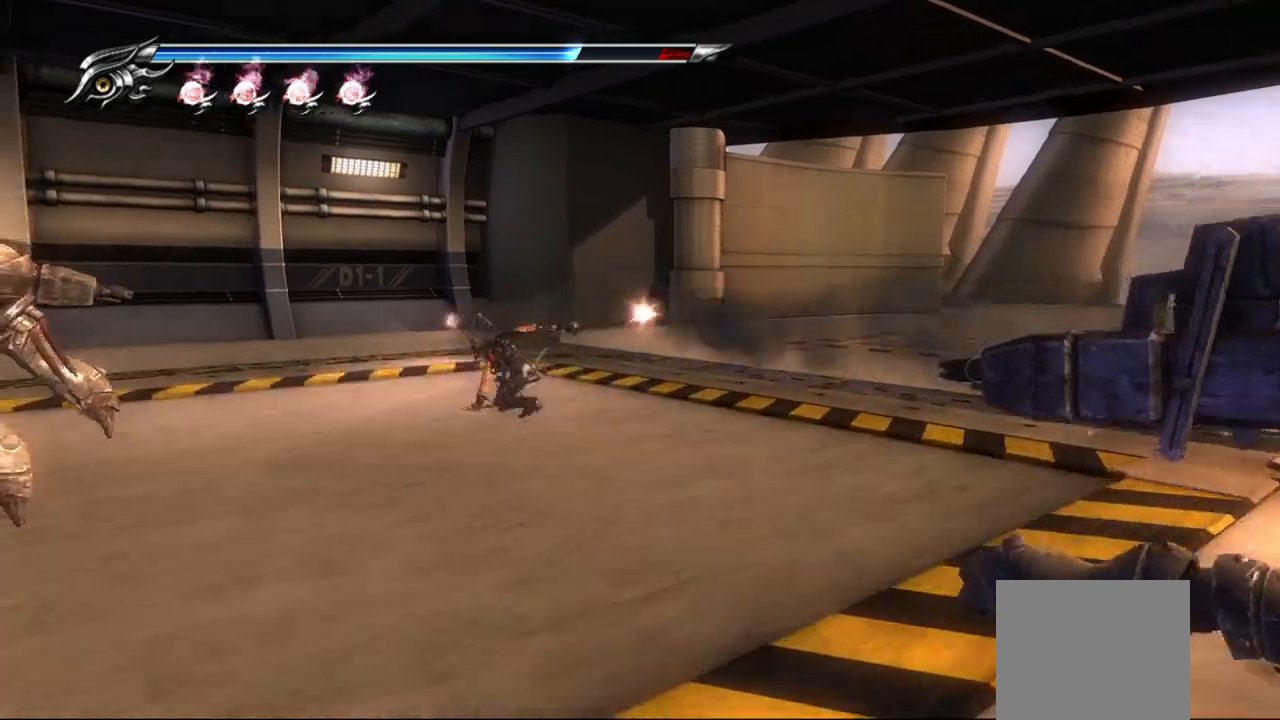
{"dt_ms": 500, "buttons": [], "left_stick": "left", "right_stick": "center", "events": [[117, "CROSS", "up"], [117, "L1", "up"]]}
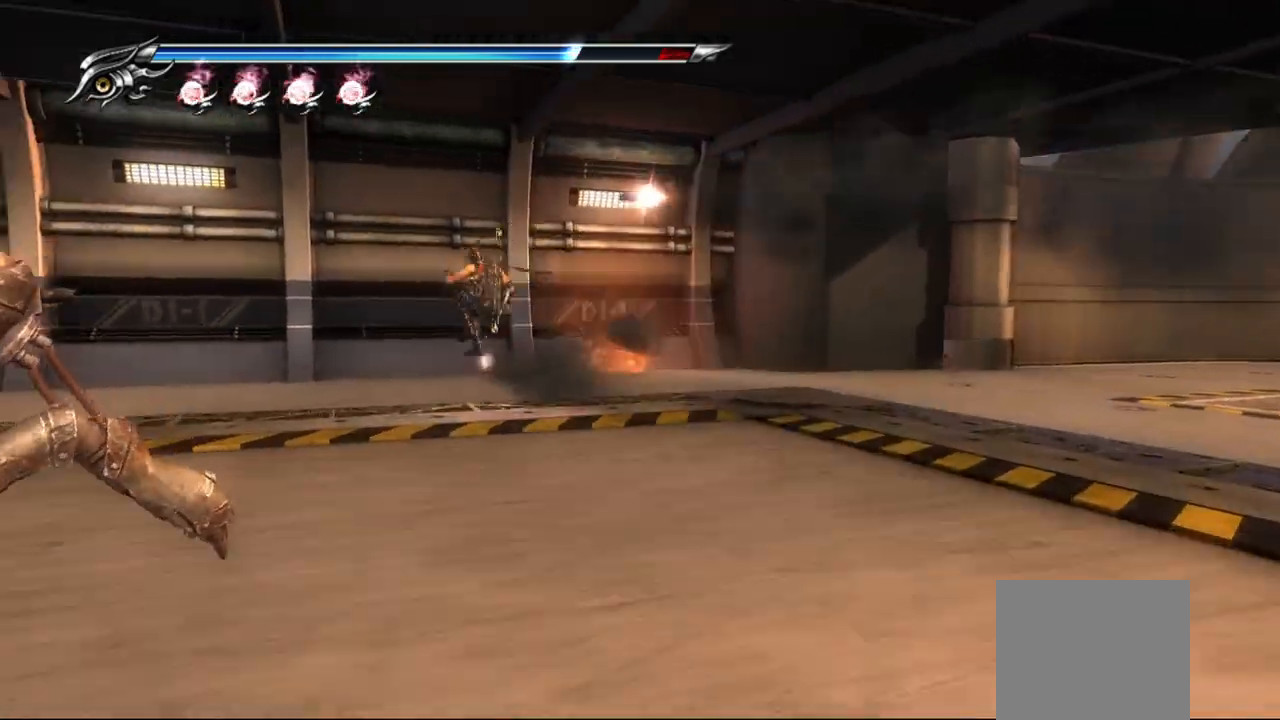
{"dt_ms": 500, "buttons": [], "left_stick": "down-left", "right_stick": "center", "events": [[117, "L1", "down"], [300, "L1", "up"], [317, "CROSS", "down"], [433, "left_stick", "down-left"], [483, "CROSS", "up"]]}
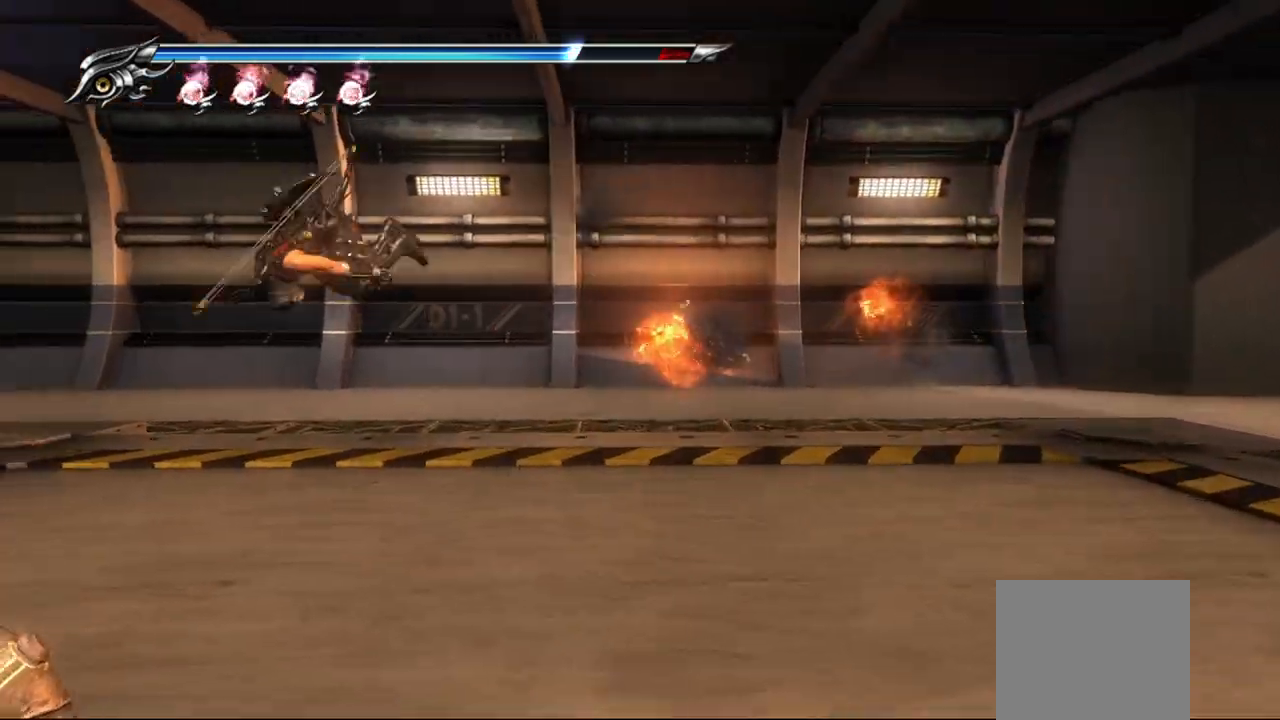
{"dt_ms": 500, "buttons": ["SQUARE"], "left_stick": "down-left", "right_stick": "center", "events": [[183, "SQUARE", "down"], [267, "SQUARE", "up"], [333, "SQUARE", "down"], [417, "SQUARE", "up"], [483, "SQUARE", "down"]]}
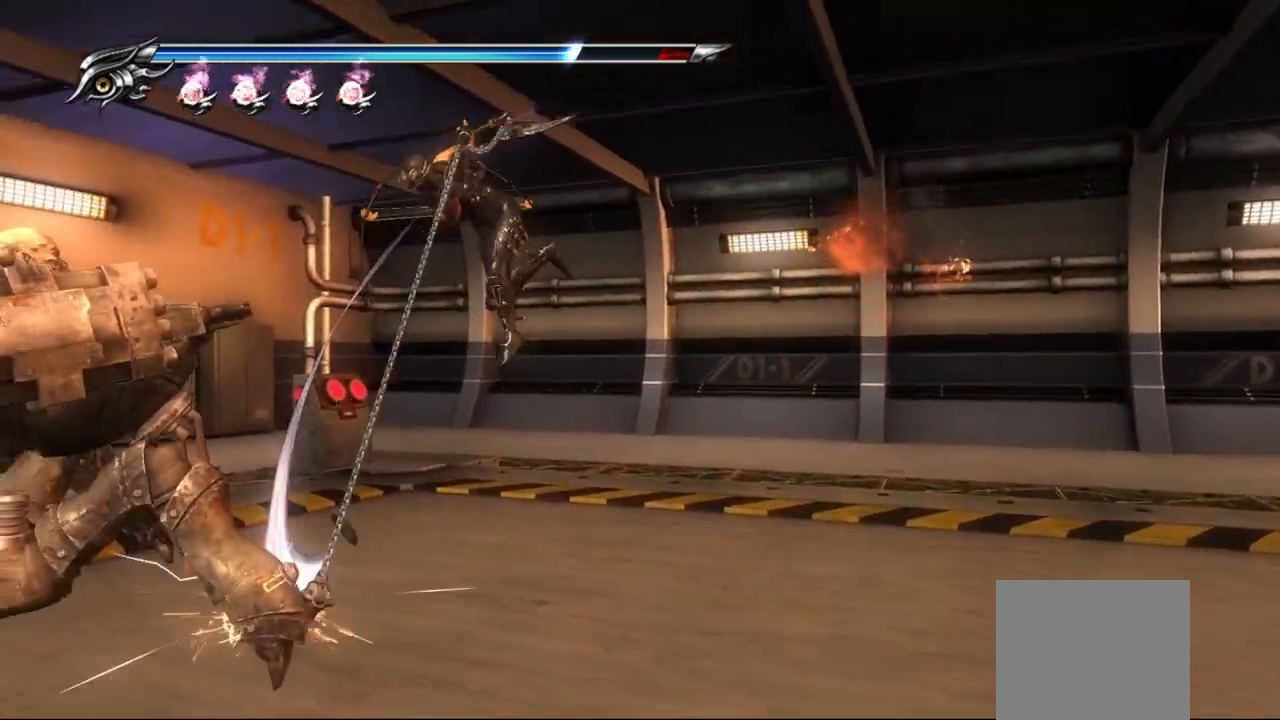
{"dt_ms": 500, "buttons": [], "left_stick": "down-left", "right_stick": "center", "events": [[50, "SQUARE", "up"], [117, "SQUARE", "down"], [183, "SQUARE", "up"], [250, "SQUARE", "down"], [317, "SQUARE", "up"], [367, "SQUARE", "down"], [450, "SQUARE", "up"]]}
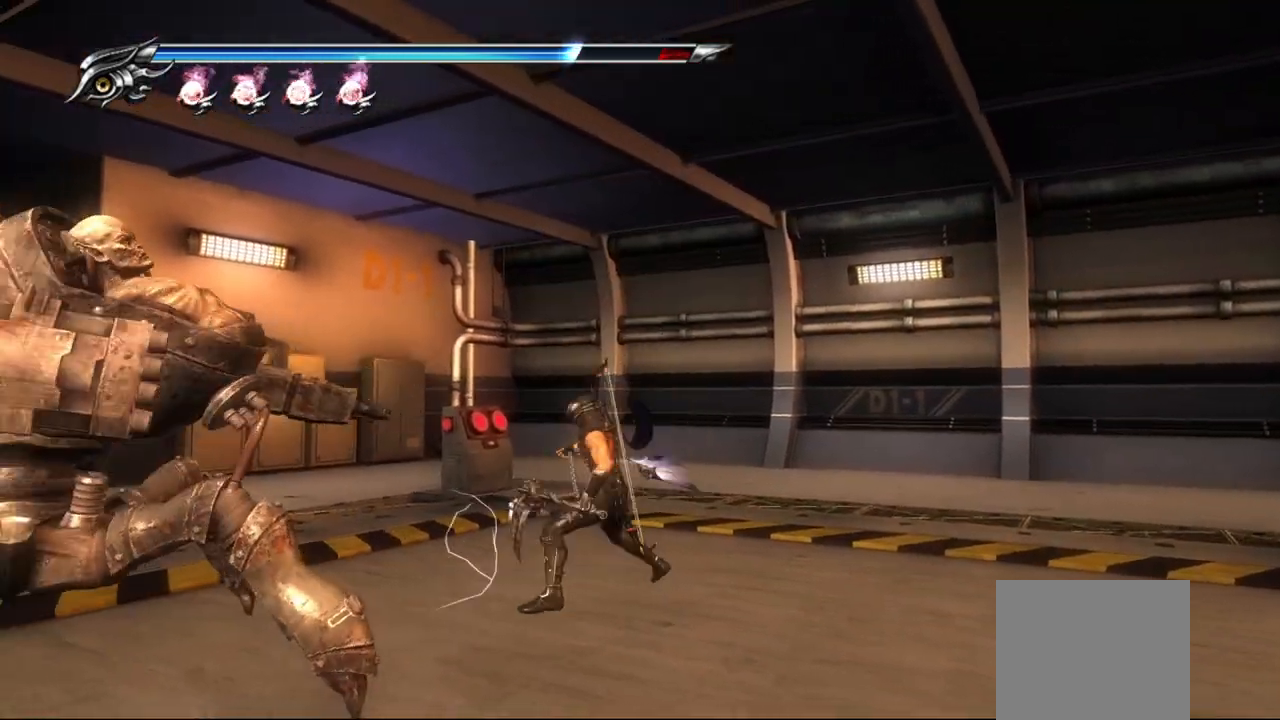
{"dt_ms": 500, "buttons": [], "left_stick": "left", "right_stick": "center", "events": [[17, "SQUARE", "down"], [33, "left_stick", "left"], [67, "SQUARE", "up"], [167, "SQUARE", "down"], [200, "SQUARE", "up"], [283, "SQUARE", "down"], [317, "SQUARE", "up"], [400, "TRIANGLE", "down"], [483, "TRIANGLE", "up"]]}
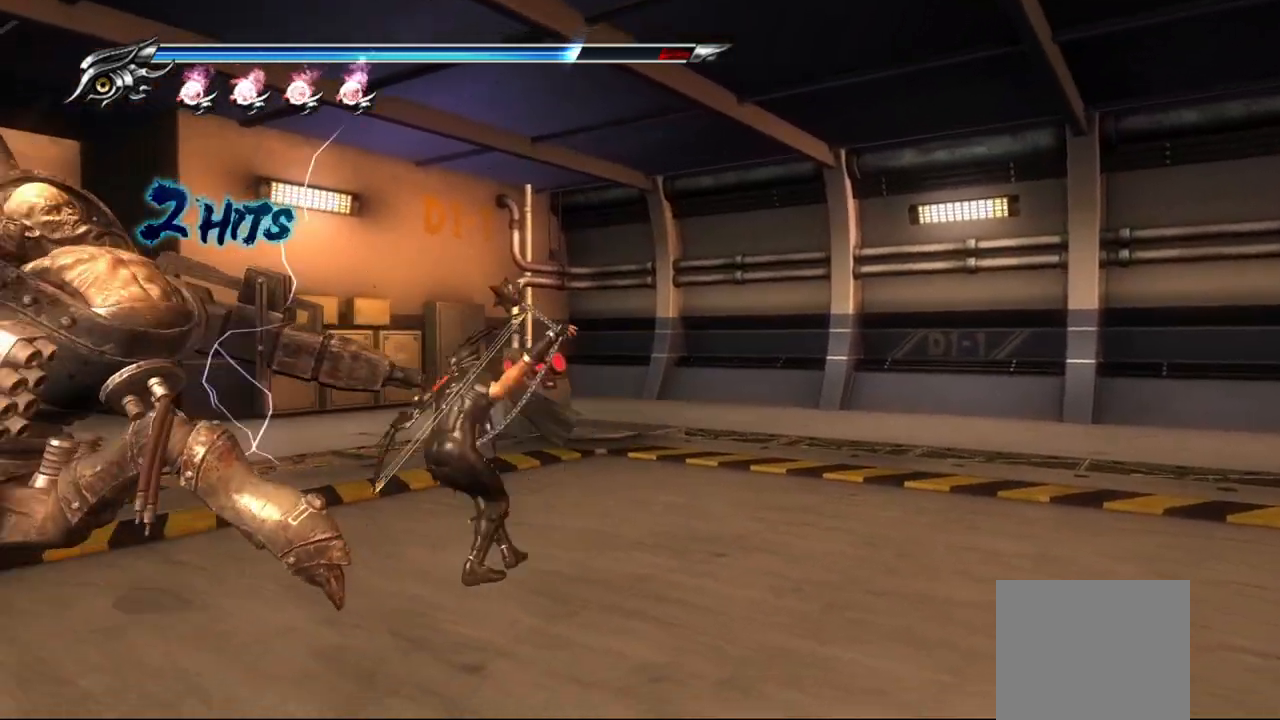
{"dt_ms": 500, "buttons": [], "left_stick": "left", "right_stick": "center", "events": [[67, "TRIANGLE", "down"], [100, "TRIANGLE", "up"], [183, "TRIANGLE", "down"], [217, "TRIANGLE", "up"], [300, "TRIANGLE", "down"], [367, "TRIANGLE", "up"], [433, "TRIANGLE", "down"], [500, "TRIANGLE", "up"]]}
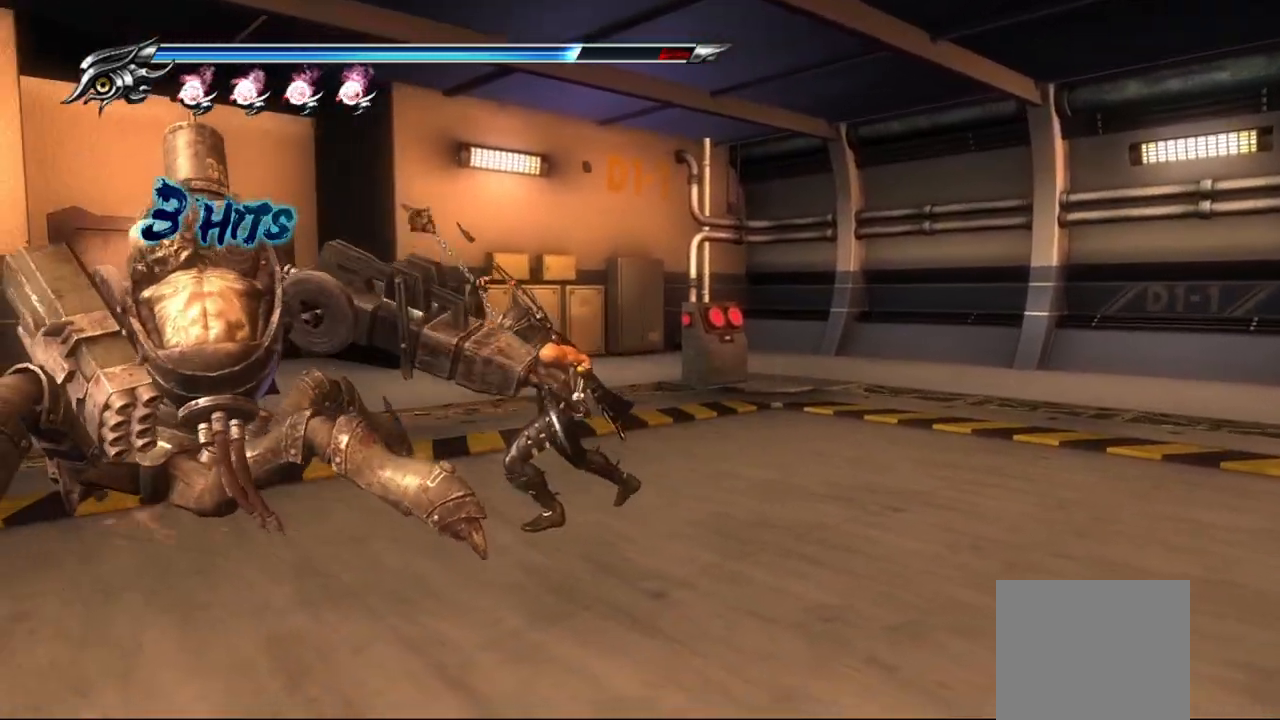
{"dt_ms": 500, "buttons": ["TRIANGLE"], "left_stick": "left", "right_stick": "center", "events": [[67, "TRIANGLE", "down"], [133, "TRIANGLE", "up"], [200, "TRIANGLE", "down"], [283, "TRIANGLE", "up"], [350, "TRIANGLE", "down"], [433, "TRIANGLE", "up"], [483, "TRIANGLE", "down"]]}
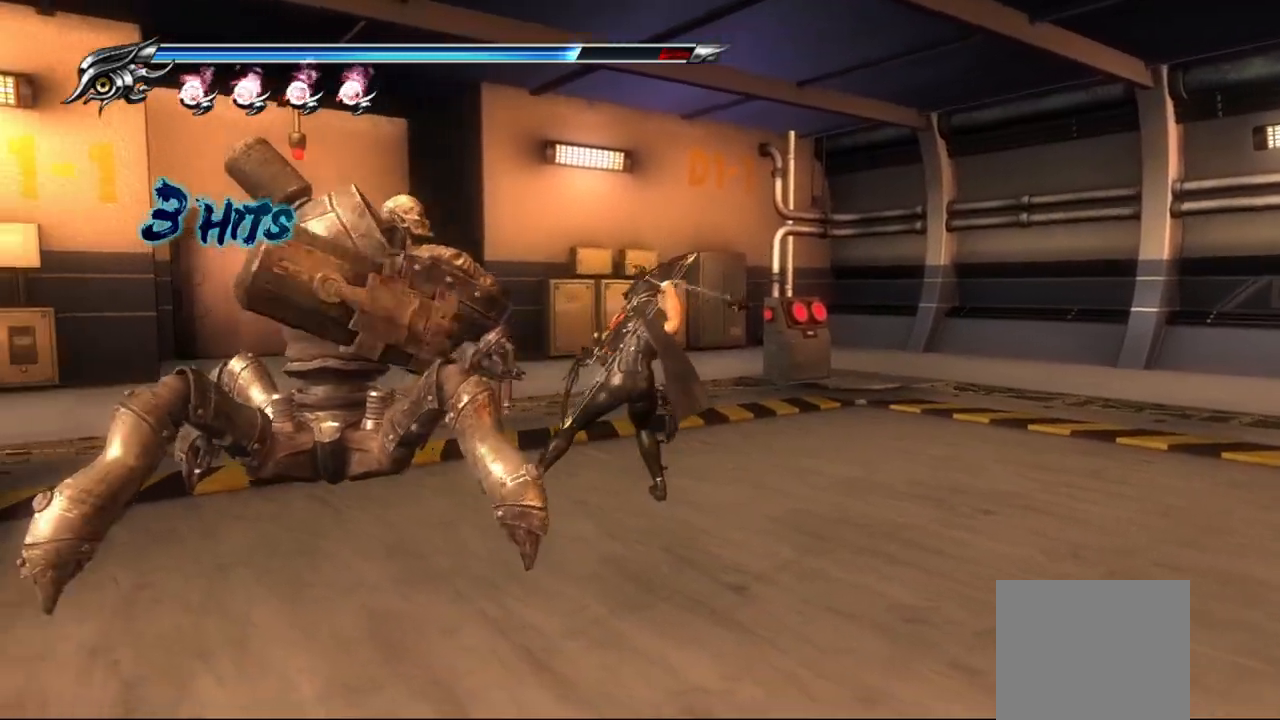
{"dt_ms": 500, "buttons": [], "left_stick": "left", "right_stick": "center", "events": [[50, "TRIANGLE", "up"], [133, "TRIANGLE", "down"], [200, "TRIANGLE", "up"], [267, "TRIANGLE", "down"], [333, "TRIANGLE", "up"], [417, "TRIANGLE", "down"], [483, "TRIANGLE", "up"]]}
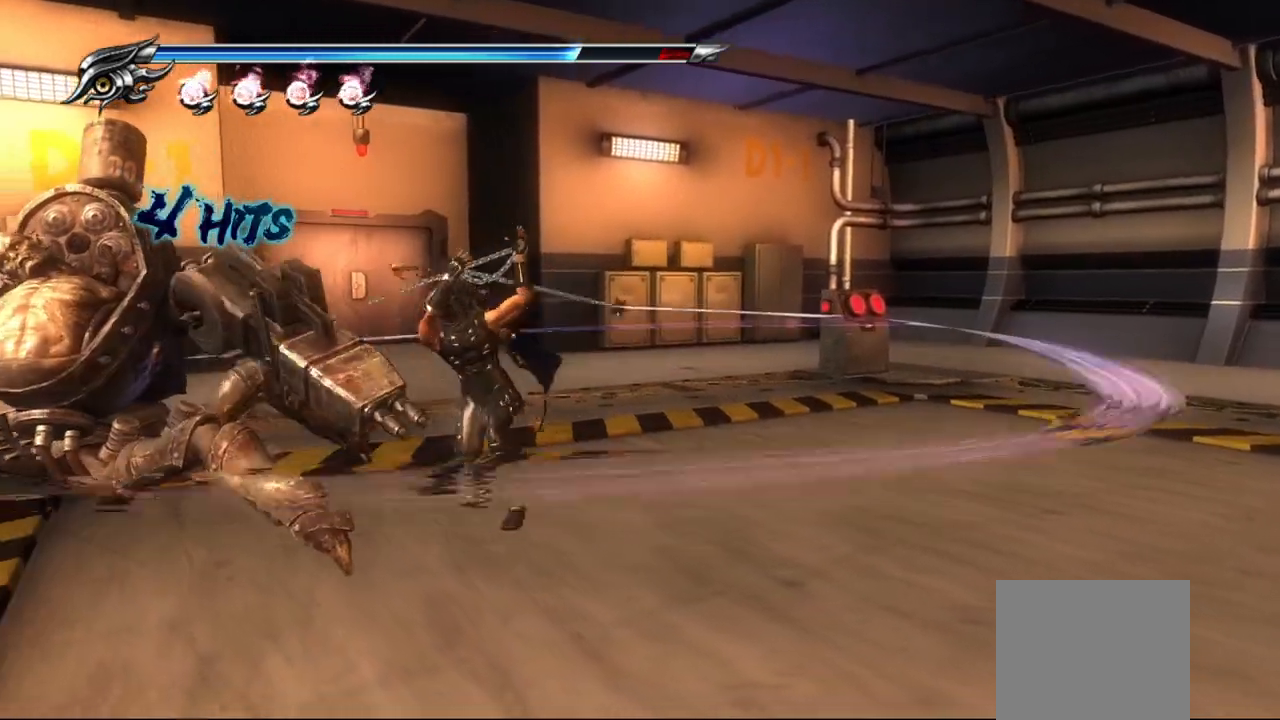
{"dt_ms": 500, "buttons": ["TRIANGLE"], "left_stick": "left", "right_stick": "center", "events": [[50, "TRIANGLE", "down"], [133, "TRIANGLE", "up"], [183, "TRIANGLE", "down"], [283, "TRIANGLE", "up"], [333, "TRIANGLE", "down"], [433, "TRIANGLE", "up"], [483, "TRIANGLE", "down"]]}
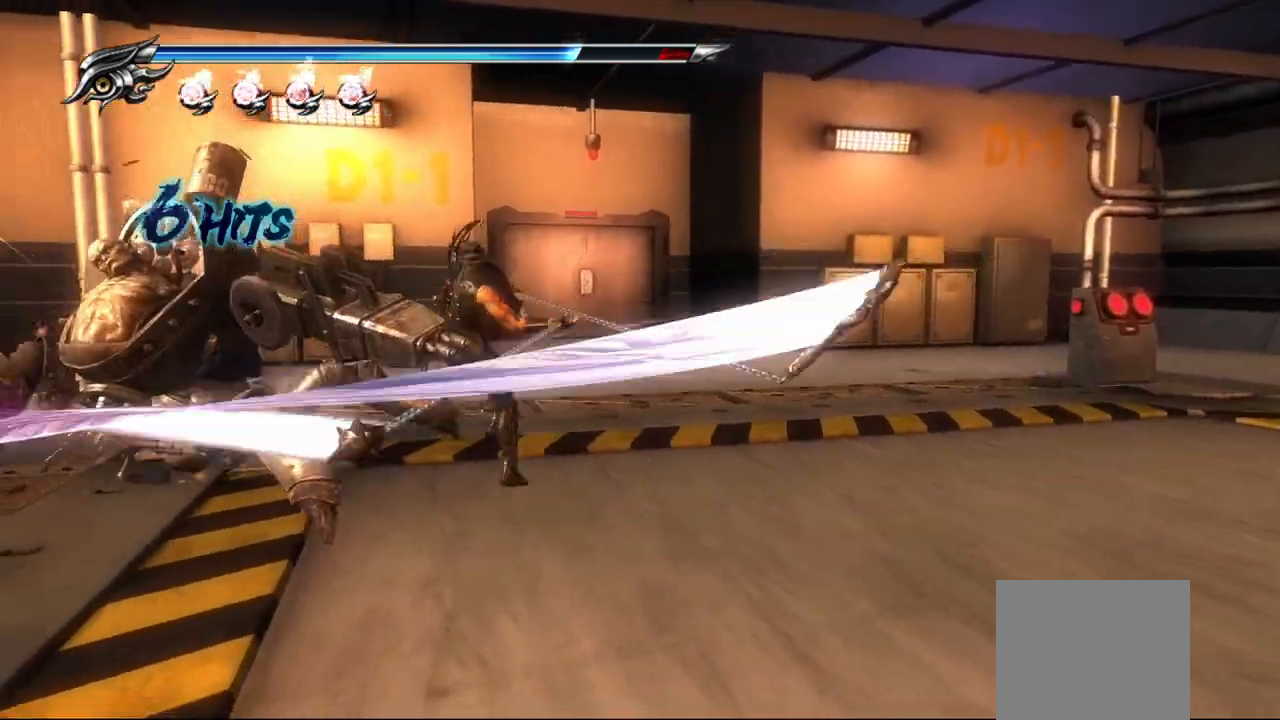
{"dt_ms": 500, "buttons": [], "left_stick": "left", "right_stick": "center", "events": [[67, "TRIANGLE", "up"], [183, "SQUARE", "down"], [300, "SQUARE", "up"], [350, "SQUARE", "down"], [433, "SQUARE", "up"]]}
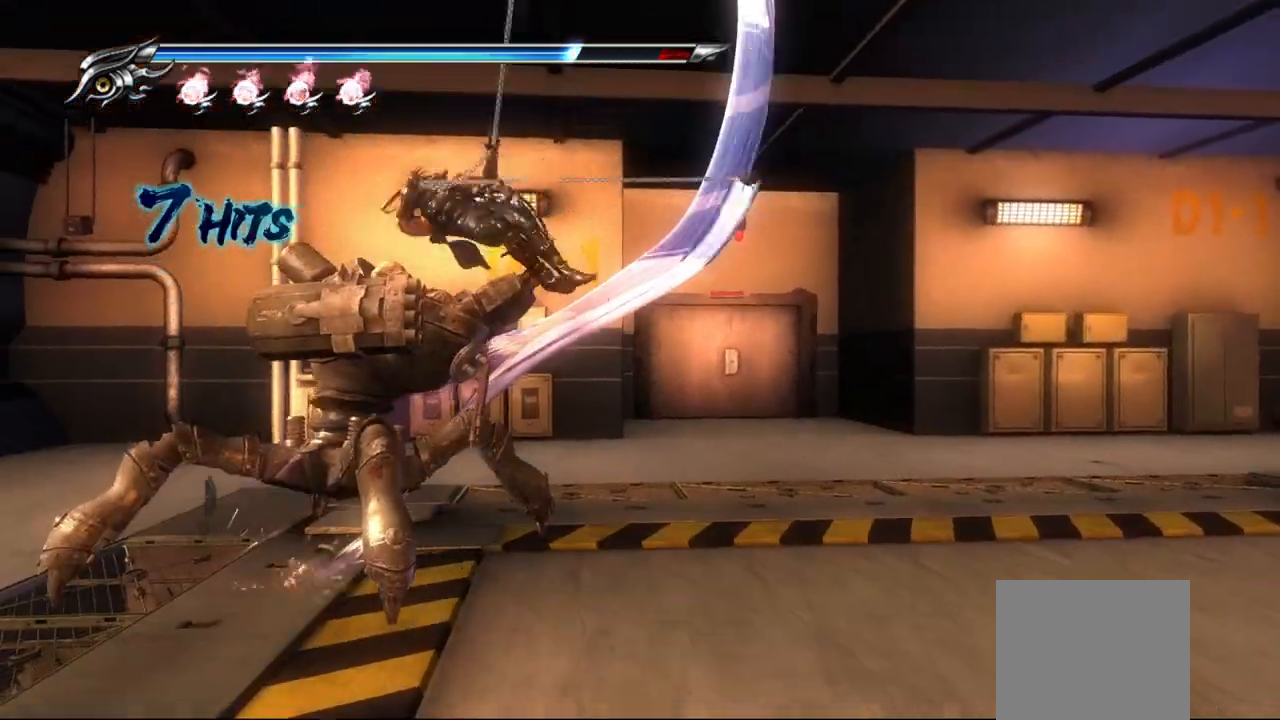
{"dt_ms": 500, "buttons": [], "left_stick": "down-right", "right_stick": "center", "events": [[17, "SQUARE", "down"], [100, "SQUARE", "up"], [183, "SQUARE", "down"], [250, "SQUARE", "up"], [333, "SQUARE", "down"], [383, "SQUARE", "up"], [450, "left_stick", "down-right"]]}
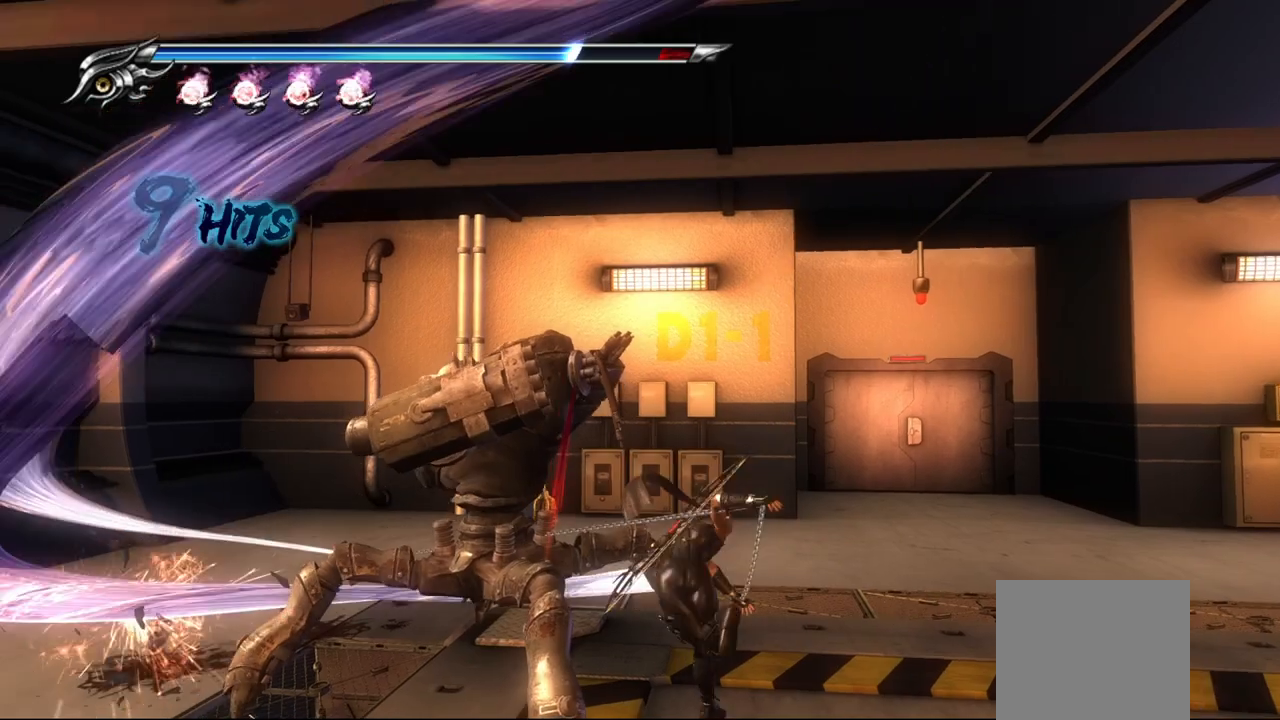
{"dt_ms": 500, "buttons": ["CROSS", "L1"], "left_stick": "down-right", "right_stick": "center", "events": [[117, "CROSS", "down"], [167, "L1", "down"], [217, "CROSS", "up"], [267, "CROSS", "down"], [317, "left_stick", "right"], [367, "CROSS", "up"], [433, "CROSS", "down"], [450, "left_stick", "down-right"]]}
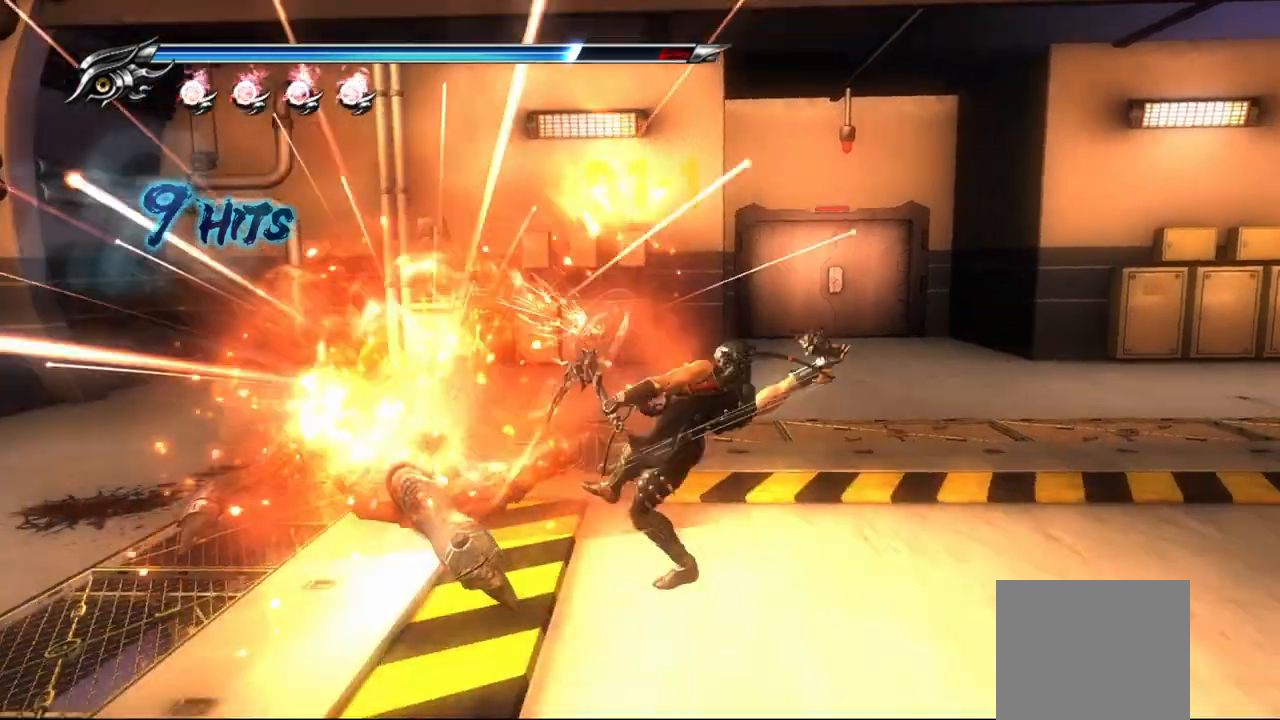
{"dt_ms": 500, "buttons": ["L1"], "left_stick": "right", "right_stick": "center", "events": [[17, "CROSS", "up"], [83, "CROSS", "down"], [150, "CROSS", "up"], [217, "CROSS", "down"], [283, "CROSS", "up"], [333, "left_stick", "right"], [350, "CROSS", "down"], [467, "CROSS", "up"]]}
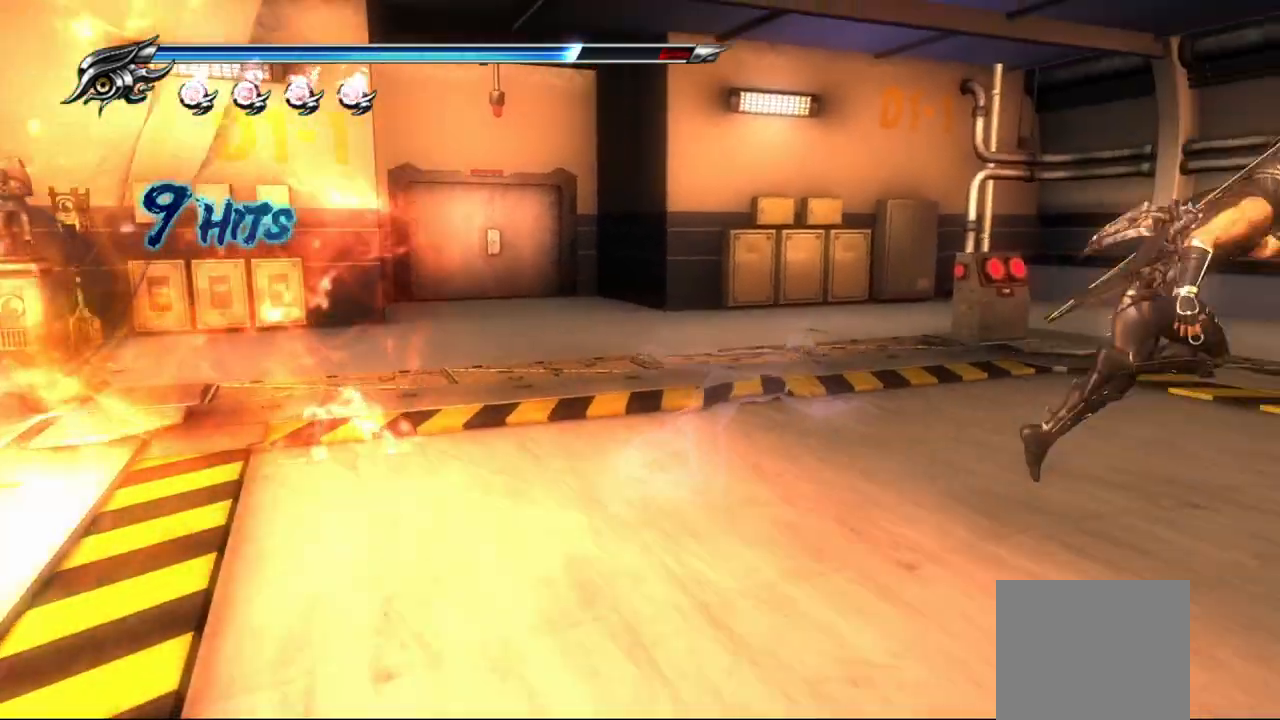
{"dt_ms": 500, "buttons": ["SQUARE"], "left_stick": "down-right", "right_stick": "center", "events": [[217, "left_stick", "down-right"], [283, "SQUARE", "down"], [333, "SQUARE", "up"], [367, "L1", "up"], [433, "SQUARE", "down"]]}